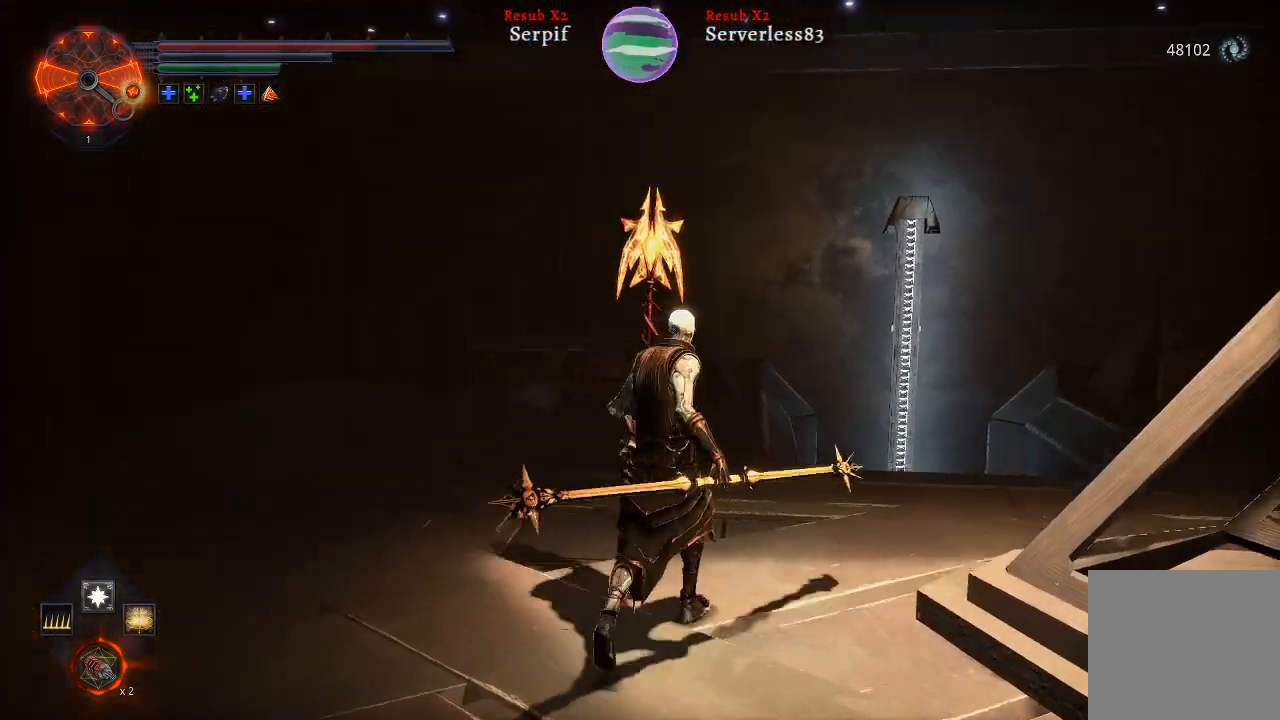
Gameplay with a controller (Xbox layout); each line is a JSON object with the inputs held at the frame after it. "events" lists button and stick changes between this image and that frame as [ms after this image, input, new state], when the widget could be followed in between.
{"buttons": [], "left_stick": "up-right", "right_stick": "up", "events": [[200, "right_stick", "center"], [500, "right_stick", "up"]]}
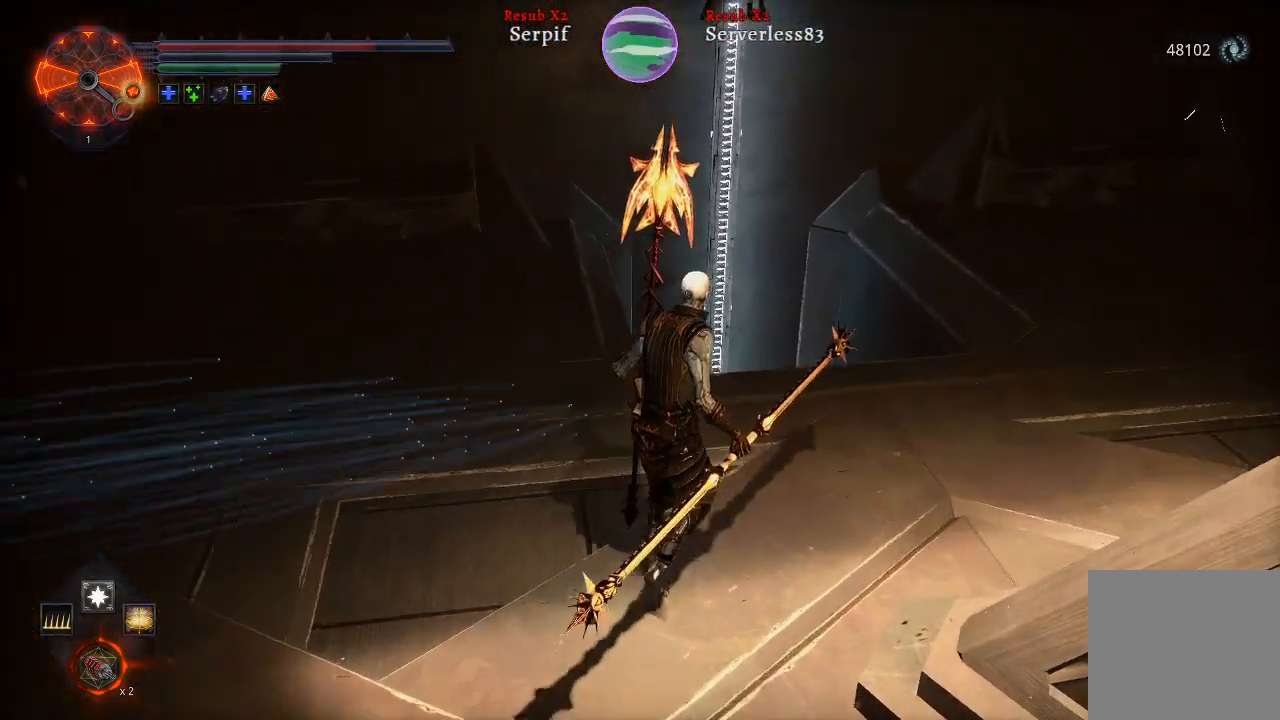
{"buttons": [], "left_stick": "up", "right_stick": "center", "events": [[167, "left_stick", "center"], [333, "right_stick", "center"], [500, "left_stick", "up"]]}
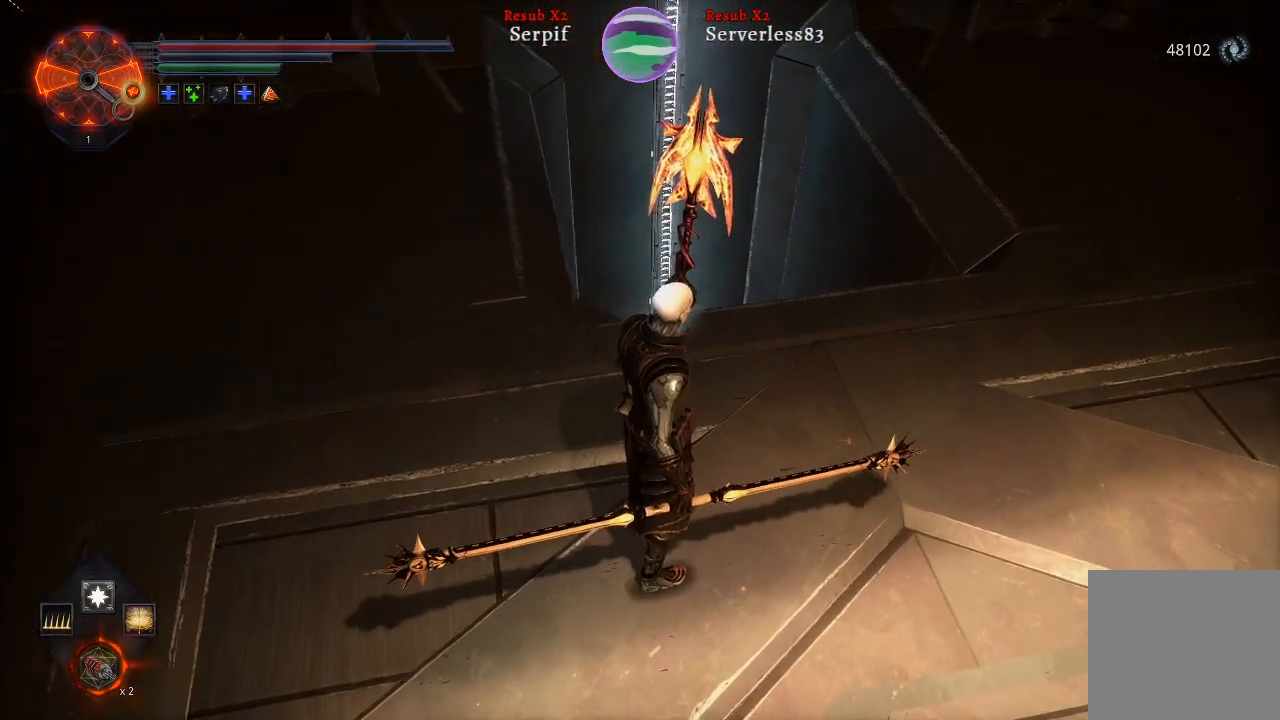
{"buttons": [], "left_stick": "up", "right_stick": "center", "events": []}
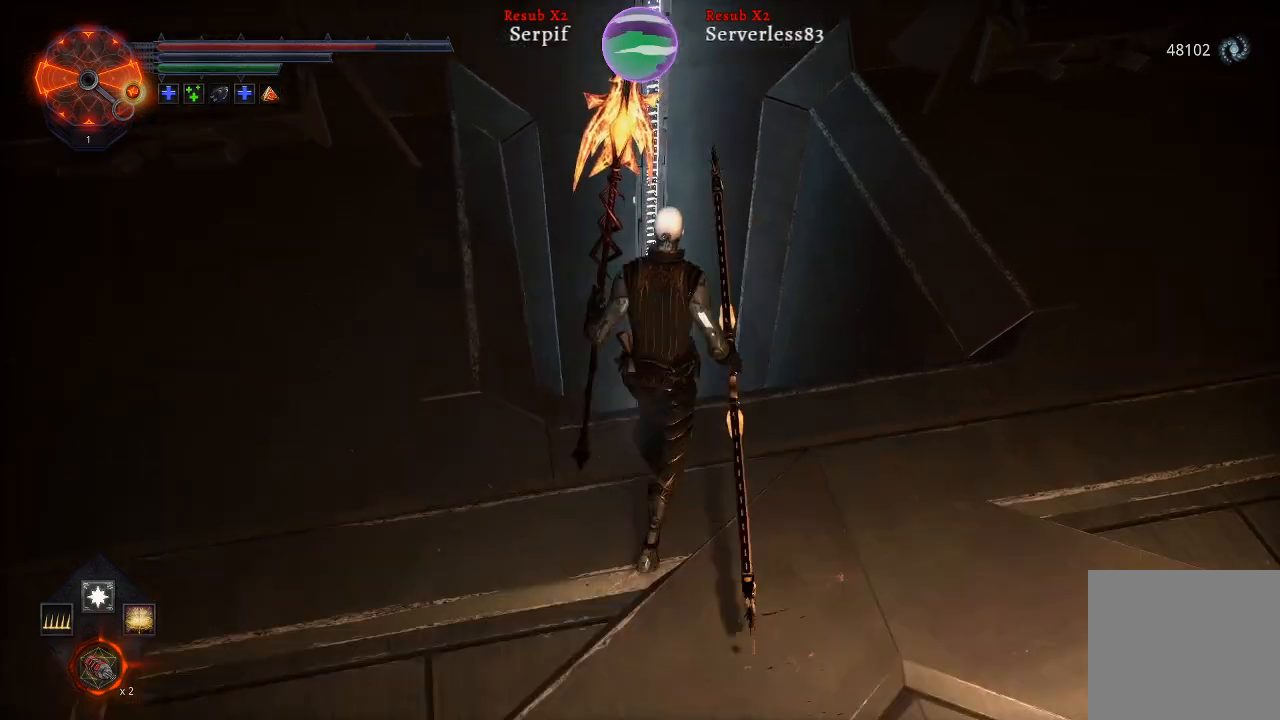
{"buttons": [], "left_stick": "up", "right_stick": "center", "events": []}
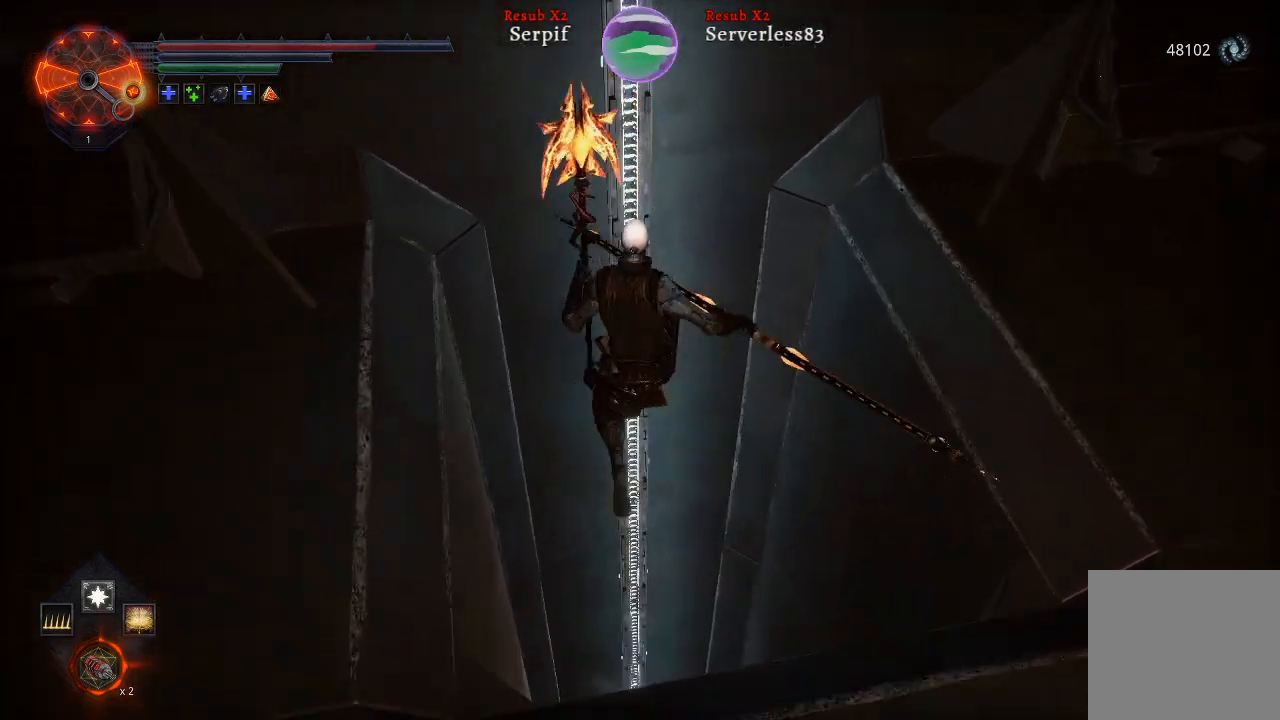
{"buttons": [], "left_stick": "center", "right_stick": "center", "events": [[233, "X", "down"], [333, "X", "up"], [350, "left_stick", "center"]]}
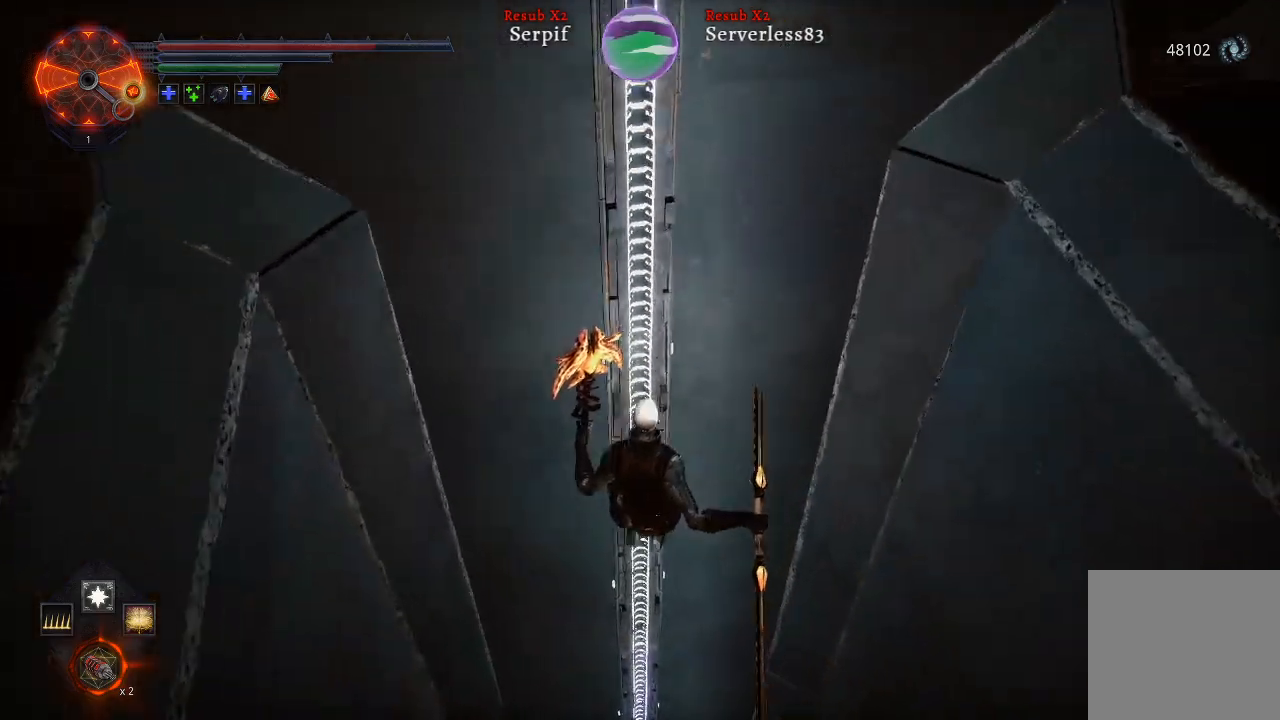
{"buttons": ["X"], "left_stick": "up-left", "right_stick": "center", "events": [[233, "X", "down"], [350, "left_stick", "up-left"]]}
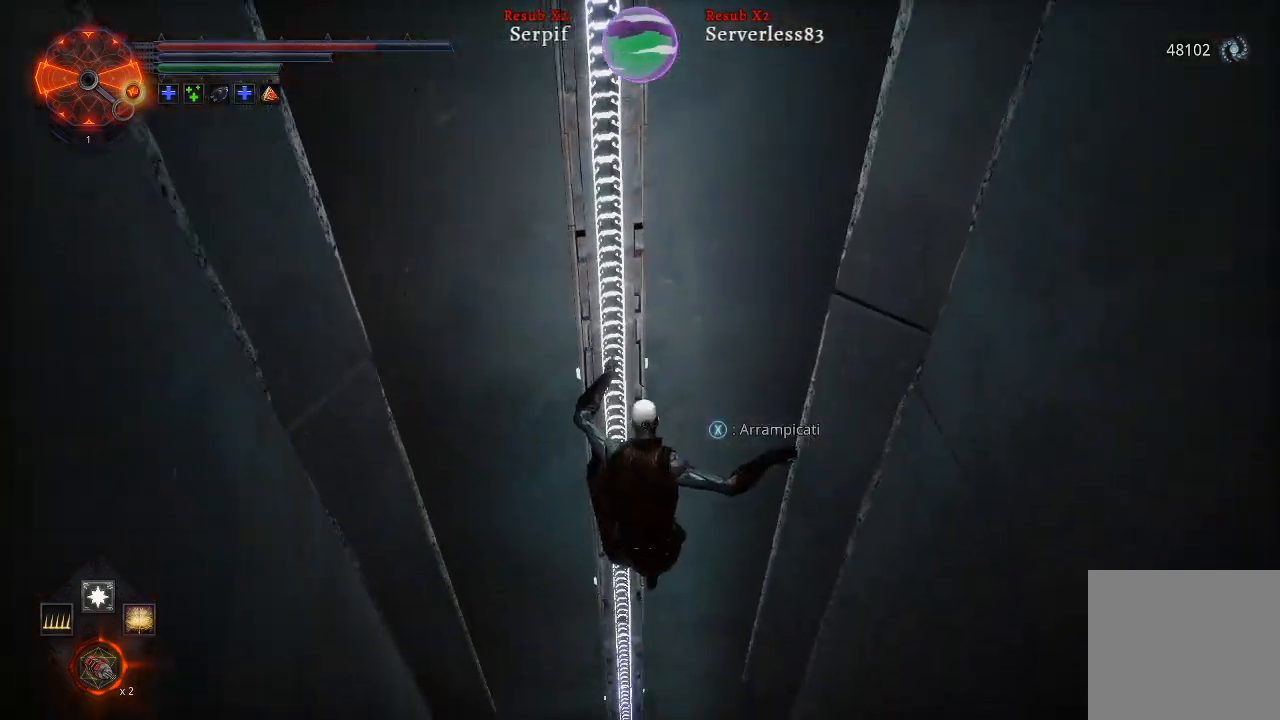
{"buttons": [], "left_stick": "center", "right_stick": "up", "events": [[150, "left_stick", "center"], [167, "X", "up"], [467, "right_stick", "up"]]}
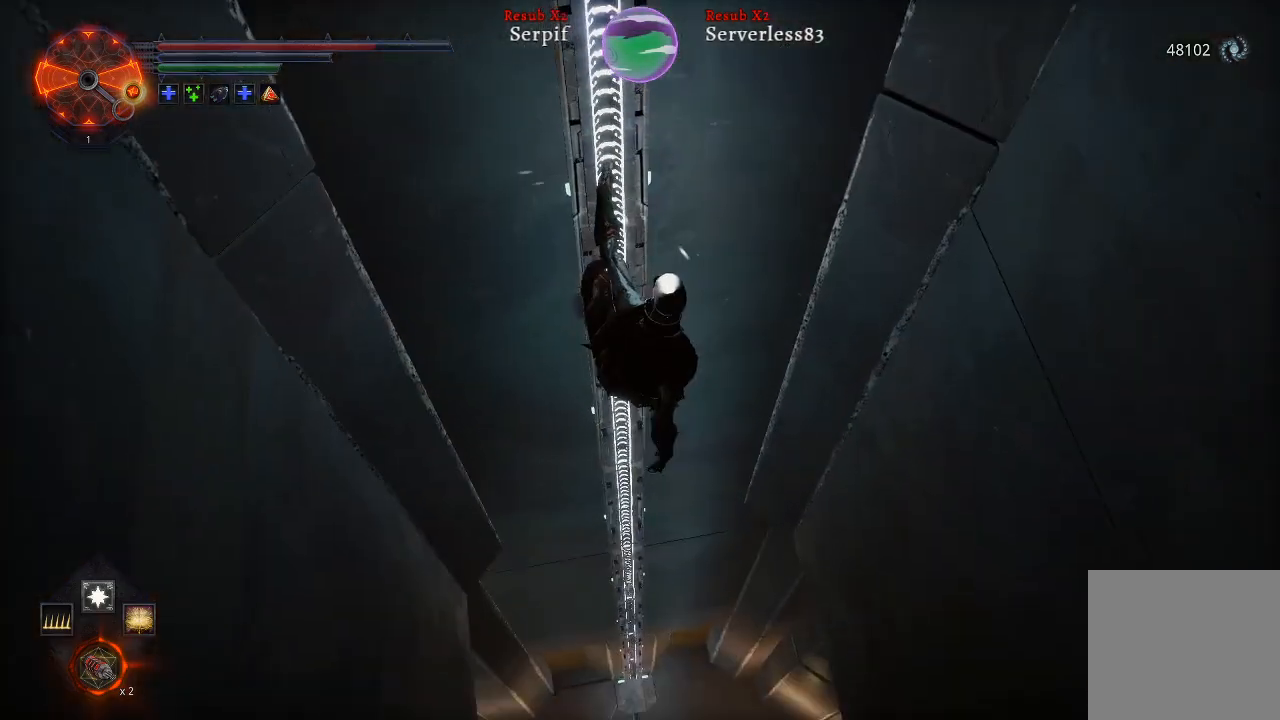
{"buttons": [], "left_stick": "down", "right_stick": "up", "events": [[133, "left_stick", "down"]]}
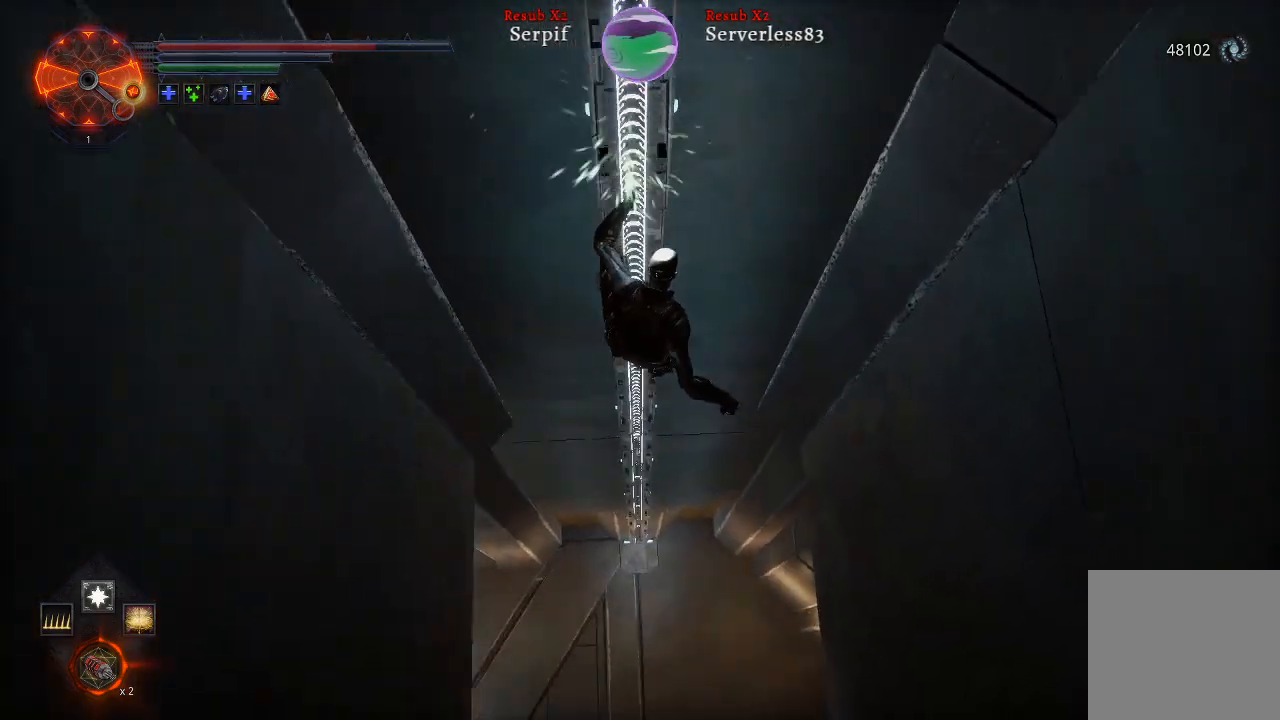
{"buttons": [], "left_stick": "down", "right_stick": "center", "events": [[117, "right_stick", "center"]]}
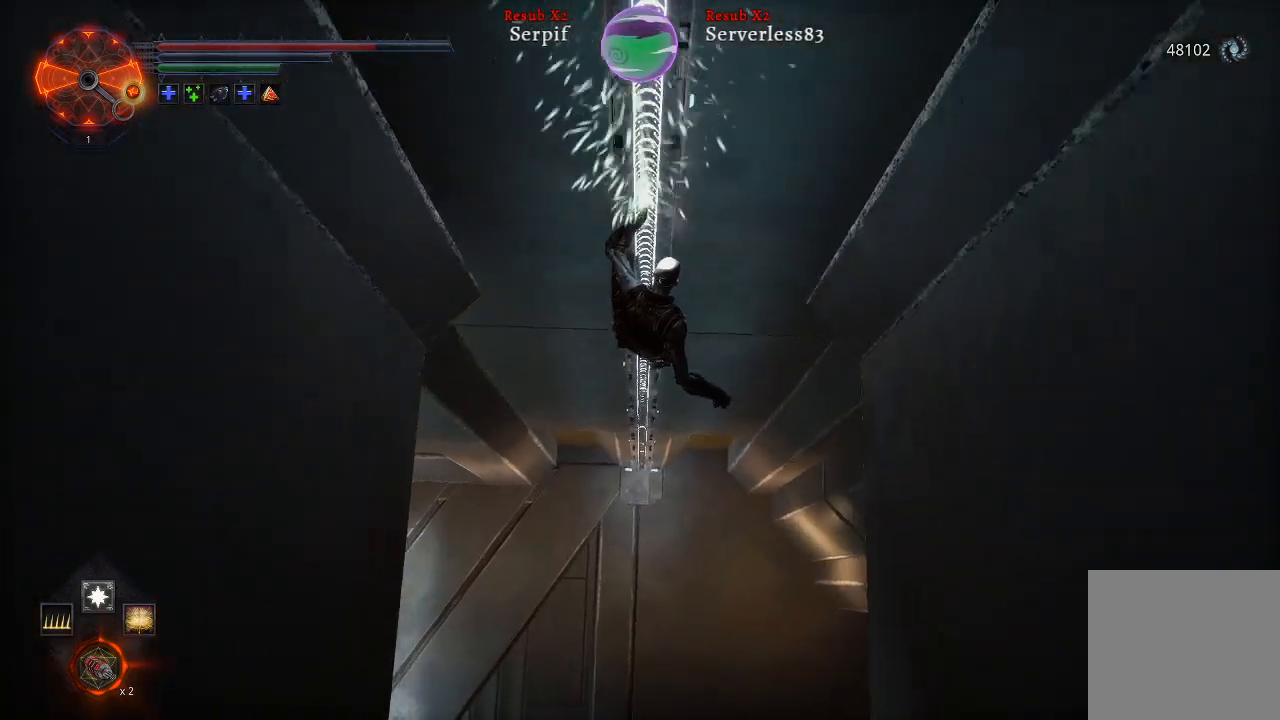
{"buttons": [], "left_stick": "down", "right_stick": "down-left", "events": [[133, "right_stick", "down-left"]]}
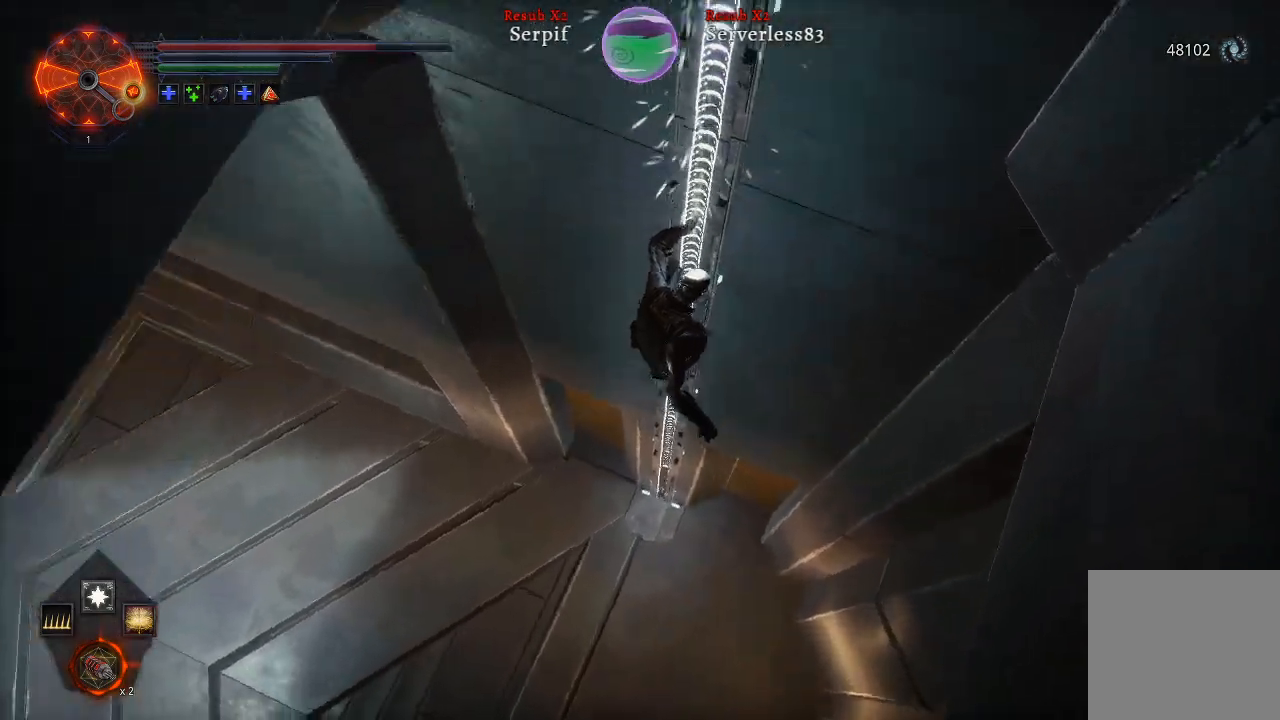
{"buttons": [], "left_stick": "down", "right_stick": "down-left", "events": []}
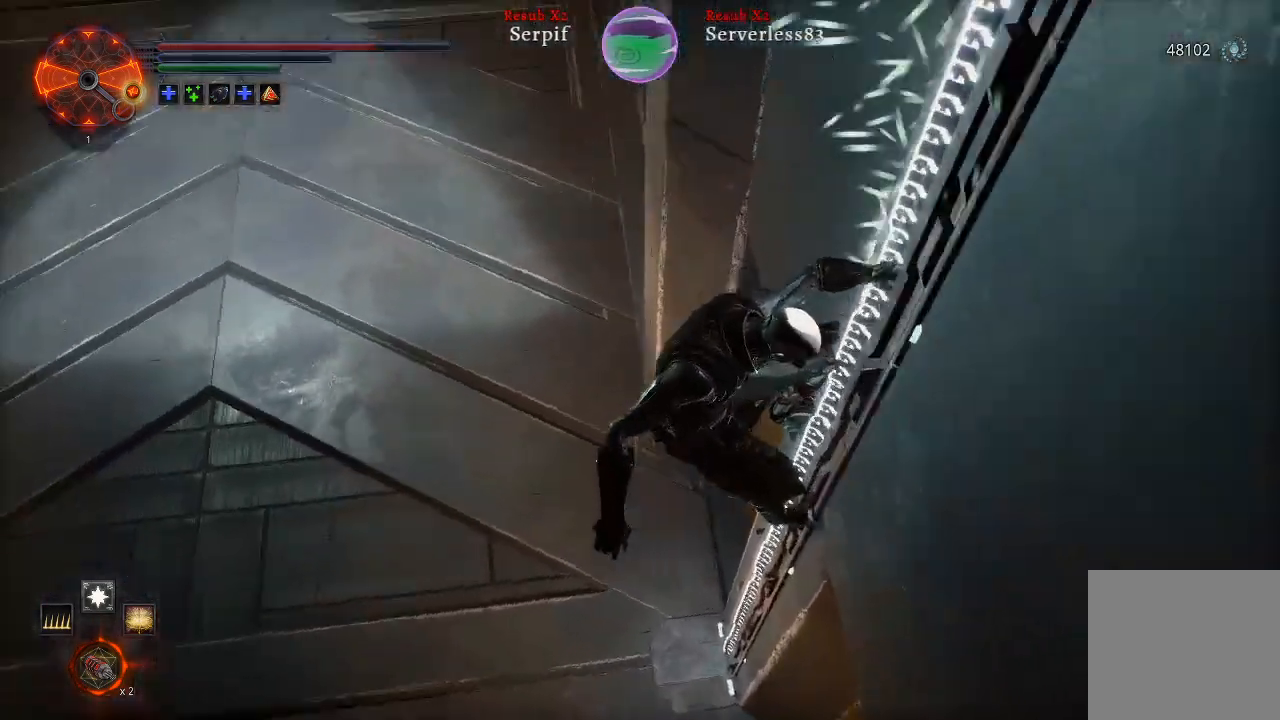
{"buttons": [], "left_stick": "down", "right_stick": "center", "events": [[317, "right_stick", "center"]]}
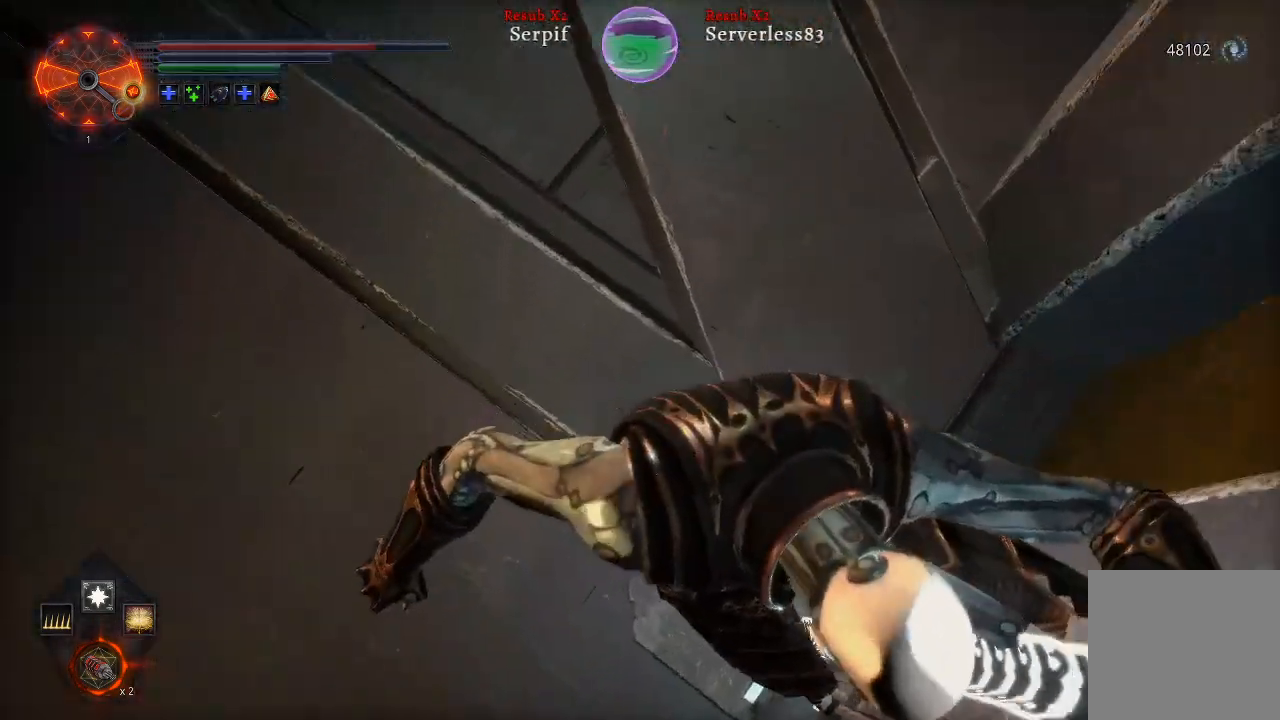
{"buttons": [], "left_stick": "center", "right_stick": "center", "events": [[133, "left_stick", "down-left"], [383, "left_stick", "center"]]}
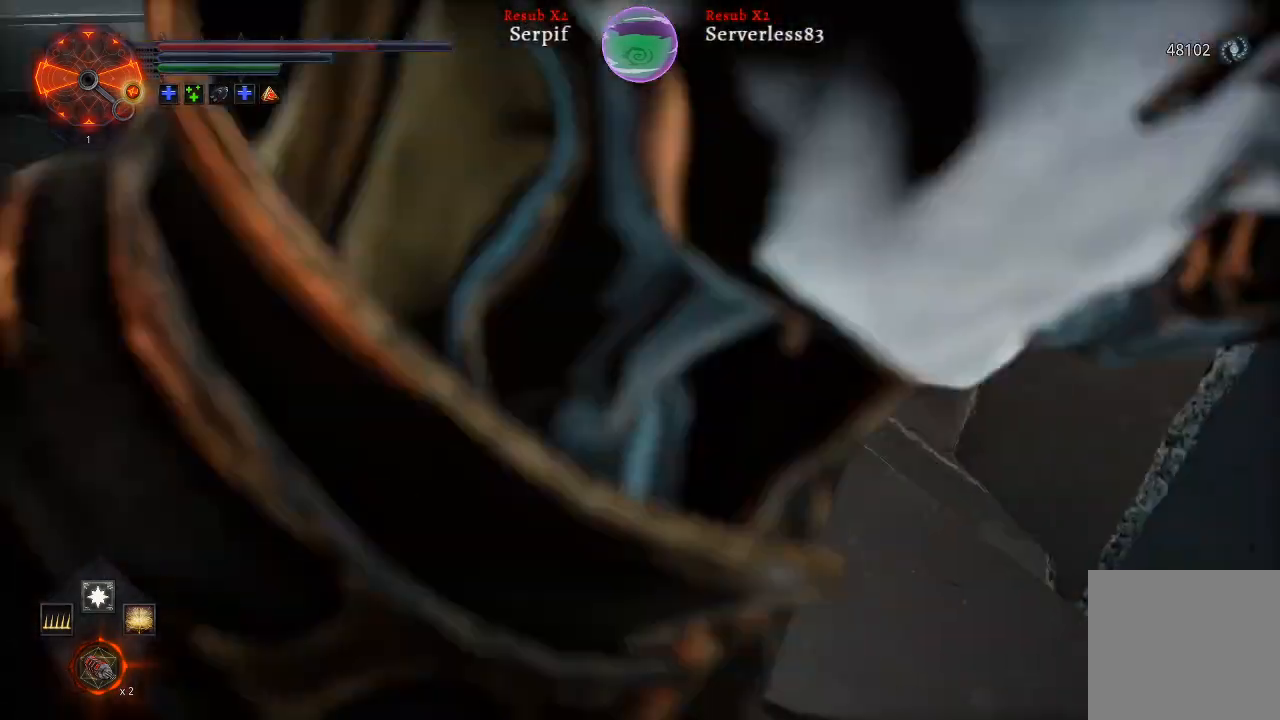
{"buttons": [], "left_stick": "center", "right_stick": "center", "events": [[167, "B", "down"], [250, "B", "up"]]}
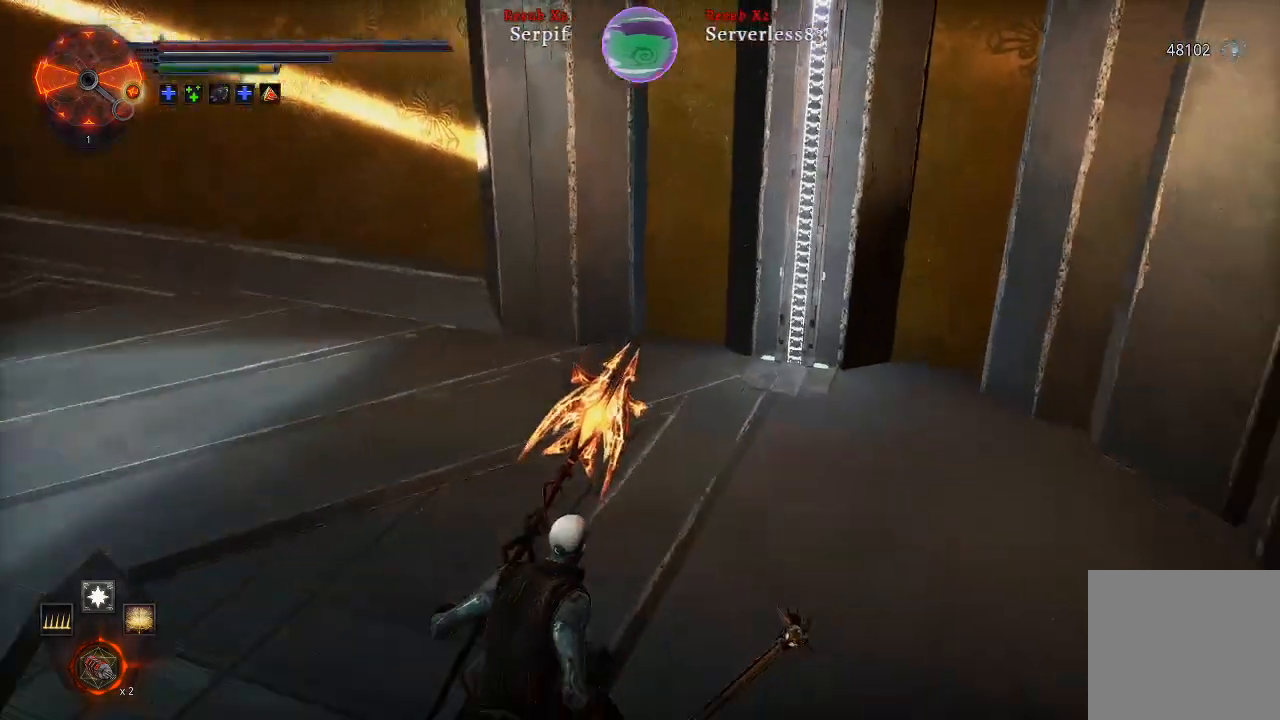
{"buttons": [], "left_stick": "up-left", "right_stick": "down-left", "events": [[150, "right_stick", "down-left"], [450, "left_stick", "up-left"]]}
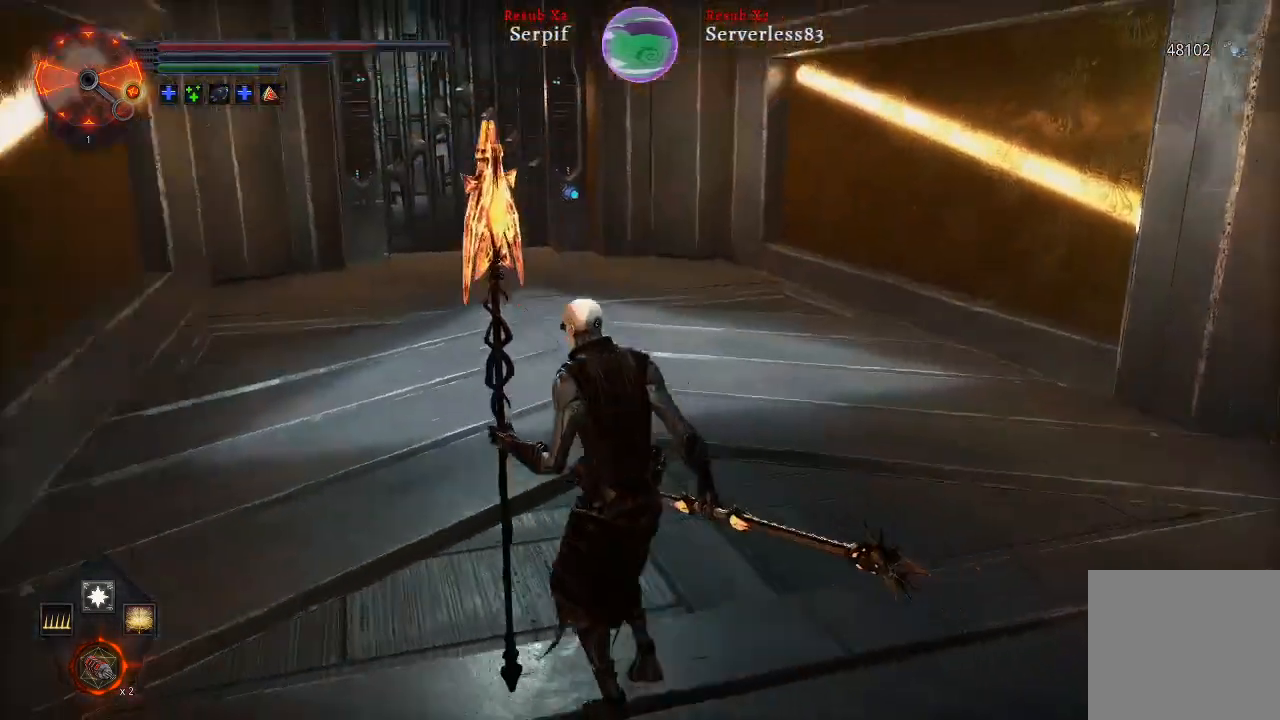
{"buttons": [], "left_stick": "up-right", "right_stick": "center", "events": [[33, "left_stick", "up"], [317, "left_stick", "up-right"], [317, "right_stick", "center"]]}
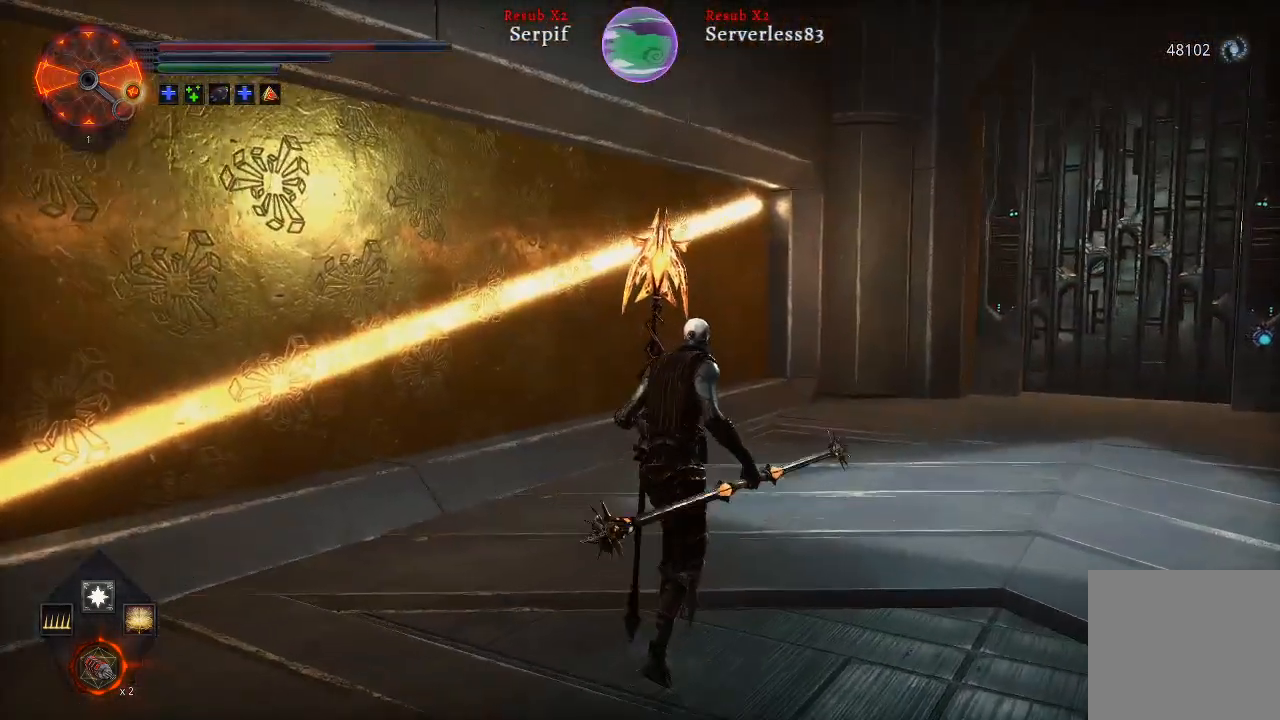
{"buttons": [], "left_stick": "center", "right_stick": "left", "events": [[350, "right_stick", "left"], [433, "left_stick", "center"]]}
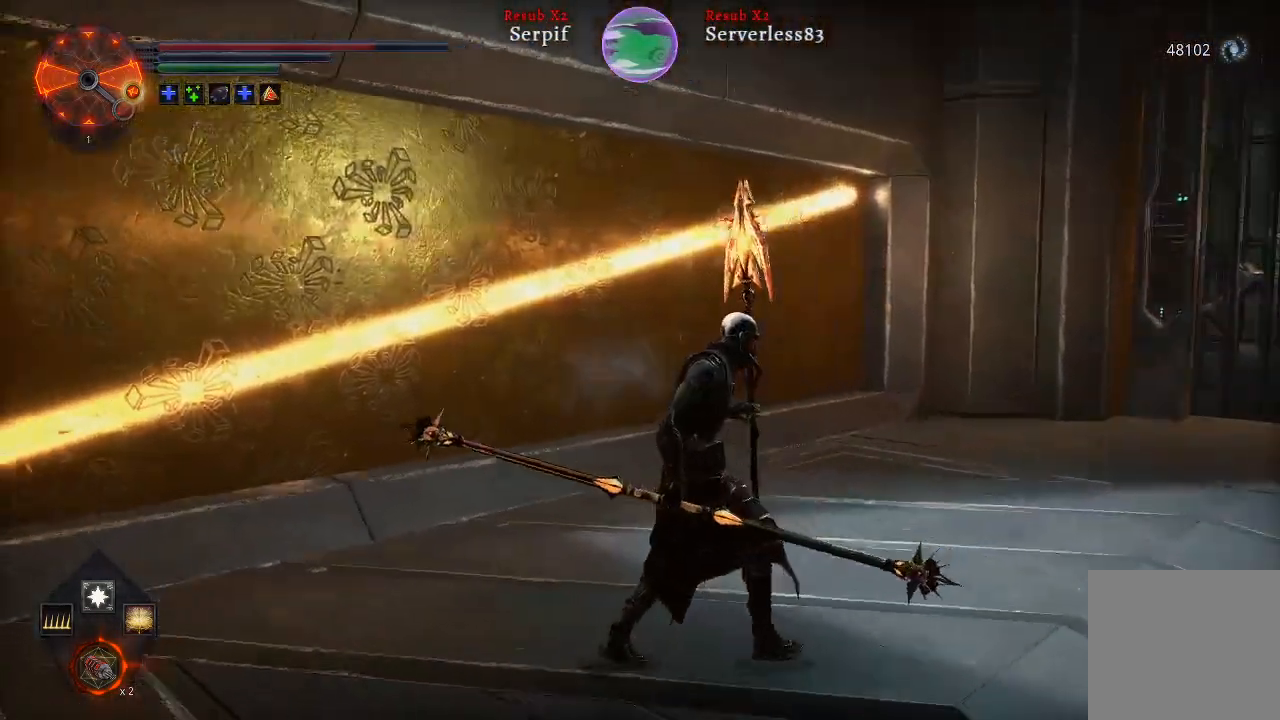
{"buttons": [], "left_stick": "left", "right_stick": "left", "events": [[67, "left_stick", "left"]]}
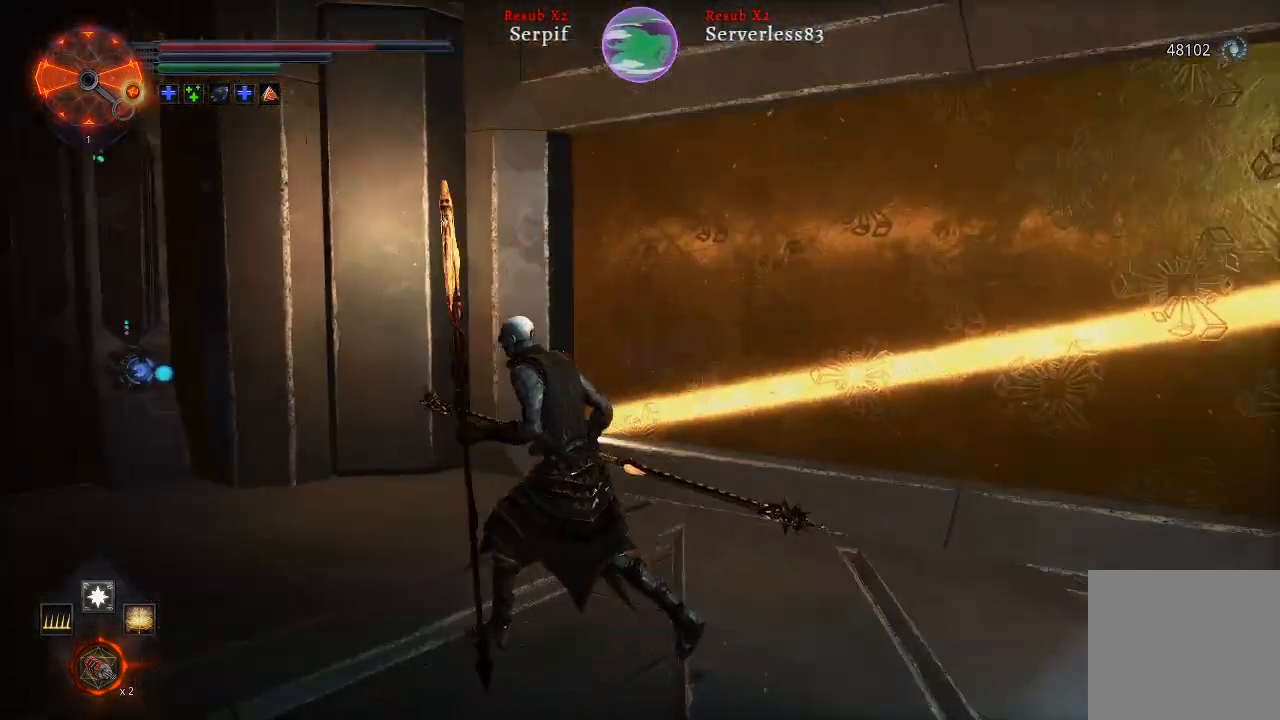
{"buttons": [], "left_stick": "up-left", "right_stick": "center", "events": [[50, "left_stick", "up-left"], [333, "right_stick", "center"]]}
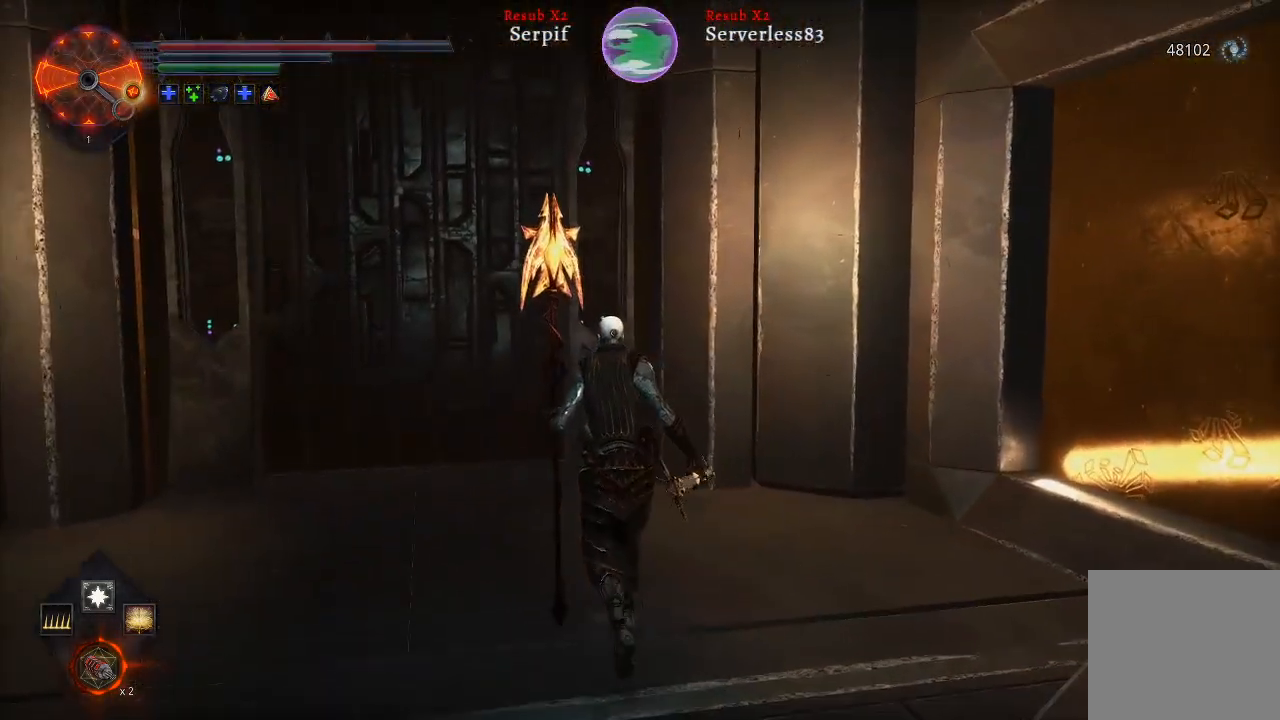
{"buttons": [], "left_stick": "up", "right_stick": "center", "events": [[50, "left_stick", "up"], [250, "right_stick", "up"], [483, "right_stick", "center"]]}
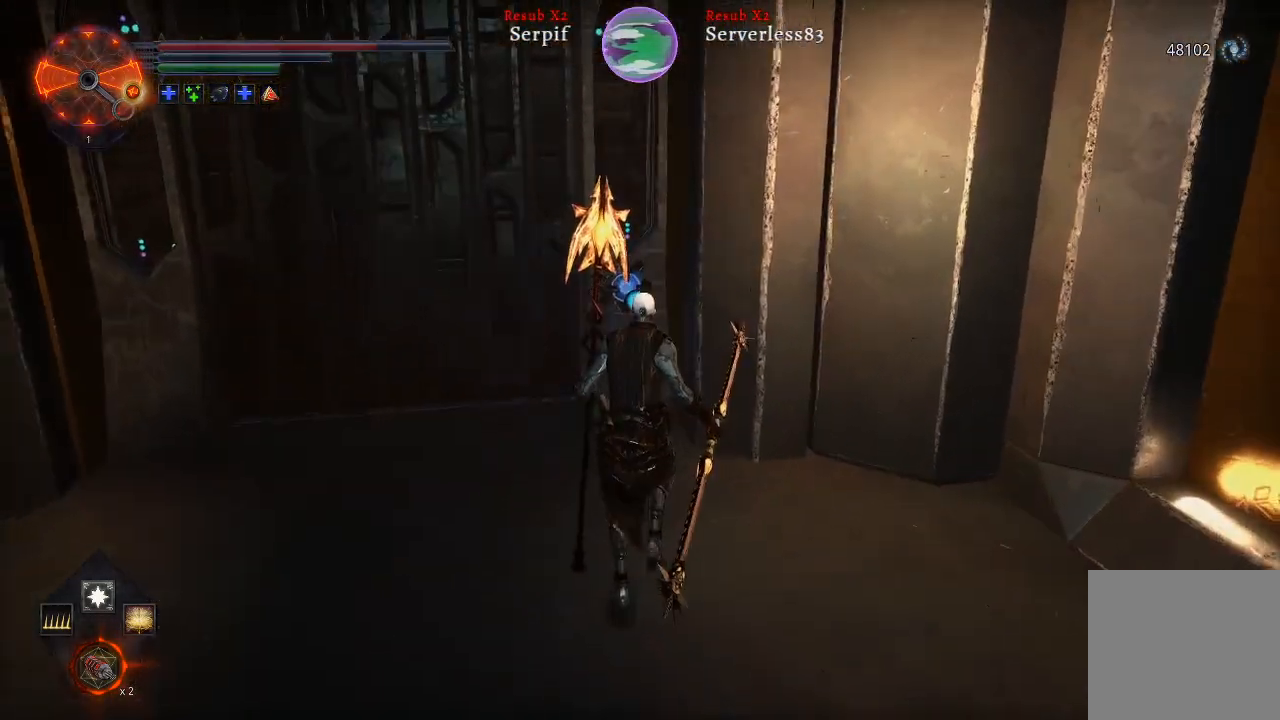
{"buttons": [], "left_stick": "center", "right_stick": "center", "events": [[350, "left_stick", "center"], [367, "X", "down"], [467, "X", "up"]]}
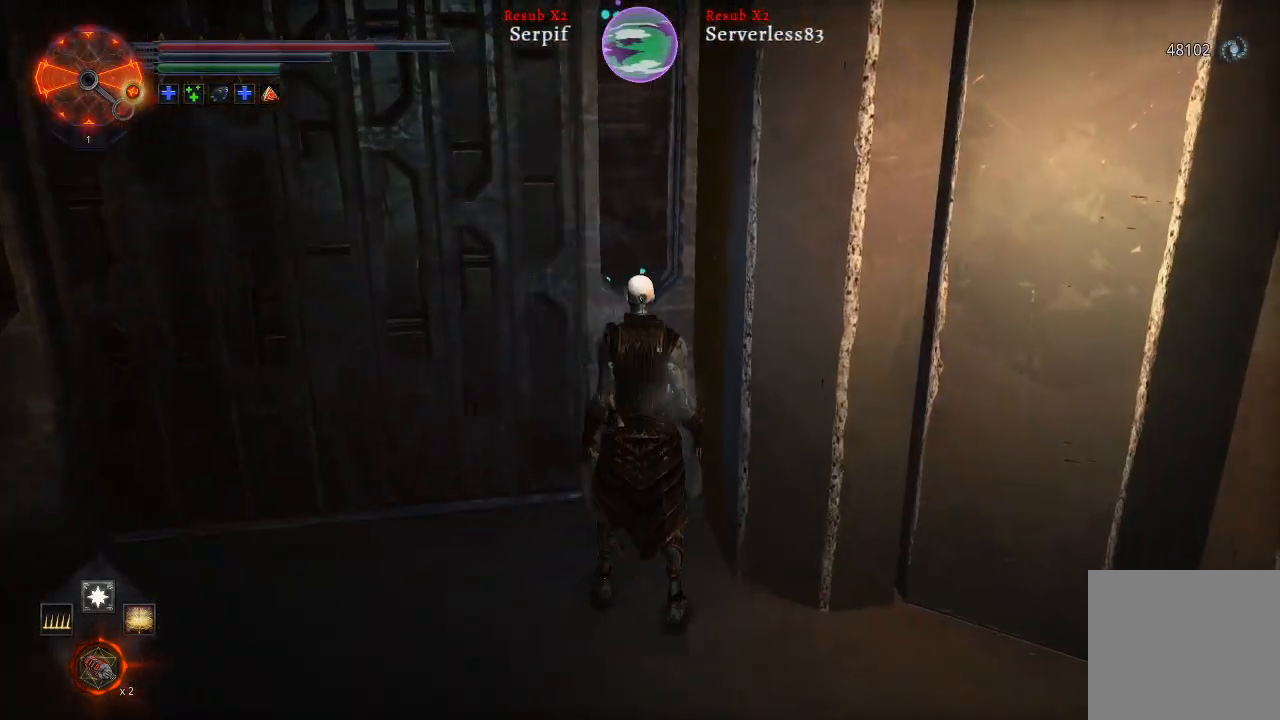
{"buttons": [], "left_stick": "center", "right_stick": "right", "events": [[367, "right_stick", "right"]]}
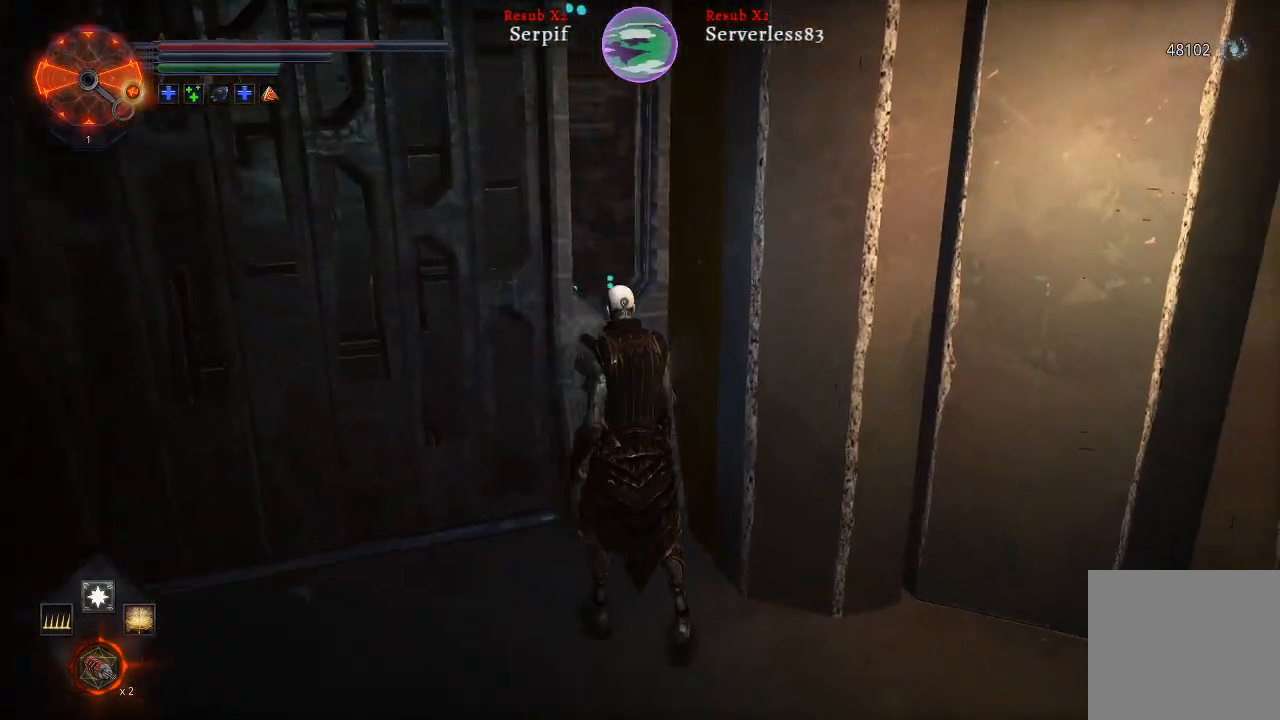
{"buttons": [], "left_stick": "up-right", "right_stick": "down-right", "events": [[417, "left_stick", "right"], [483, "left_stick", "up-right"], [483, "right_stick", "down-right"]]}
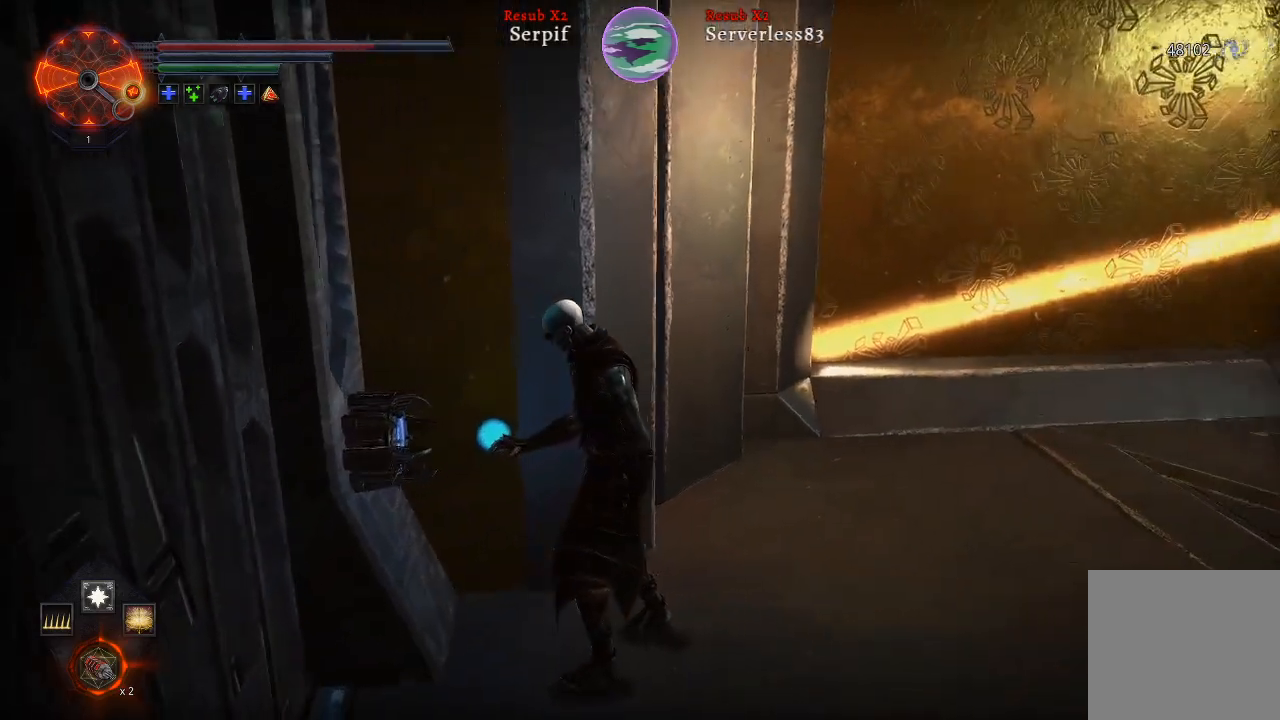
{"buttons": [], "left_stick": "up-right", "right_stick": "right", "events": [[100, "right_stick", "center"], [233, "right_stick", "right"]]}
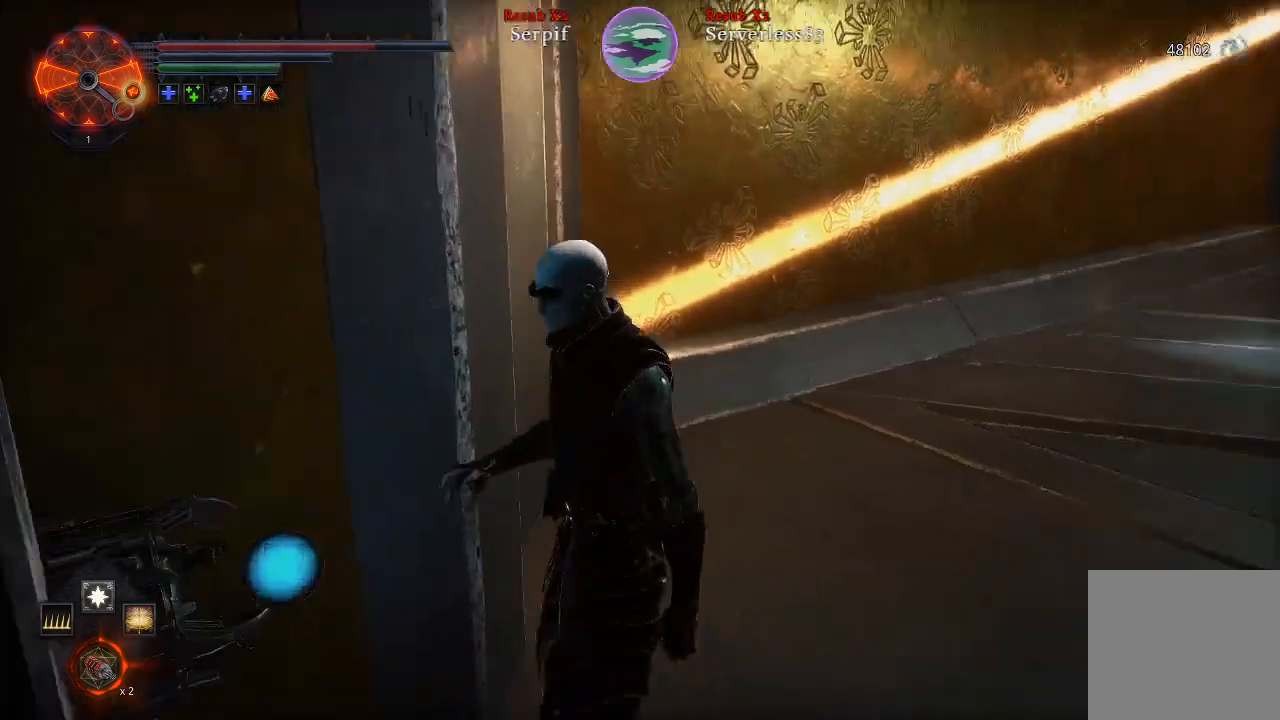
{"buttons": ["L2"], "left_stick": "up-right", "right_stick": "center", "events": [[183, "right_stick", "center"], [400, "L2", "down"]]}
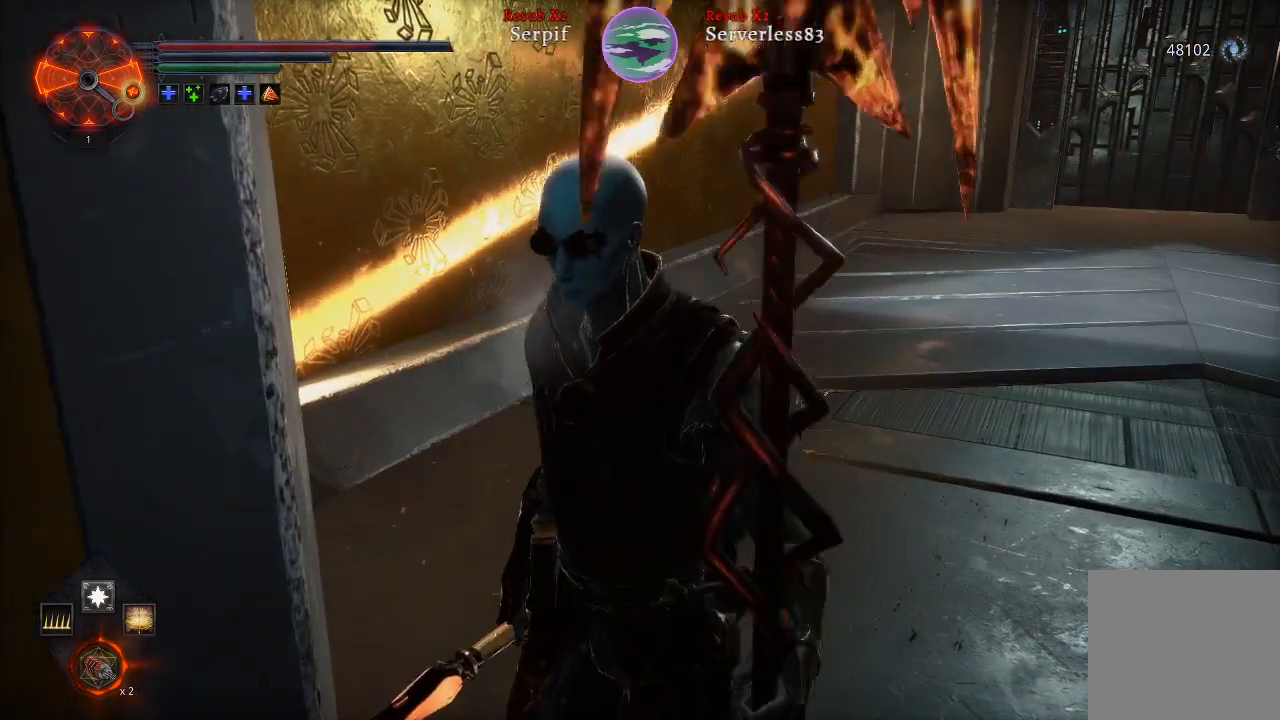
{"buttons": ["L2"], "left_stick": "up-right", "right_stick": "right", "events": [[400, "right_stick", "right"]]}
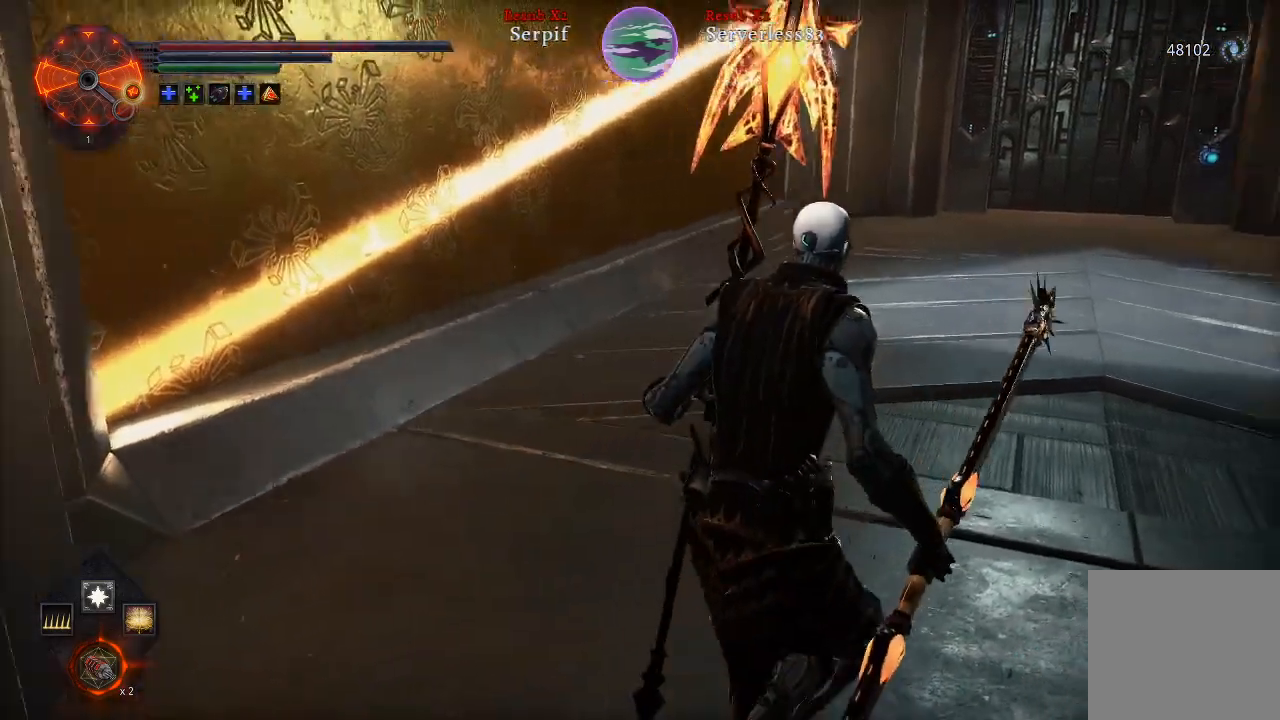
{"buttons": ["L2"], "left_stick": "up-right", "right_stick": "center", "events": [[233, "right_stick", "center"]]}
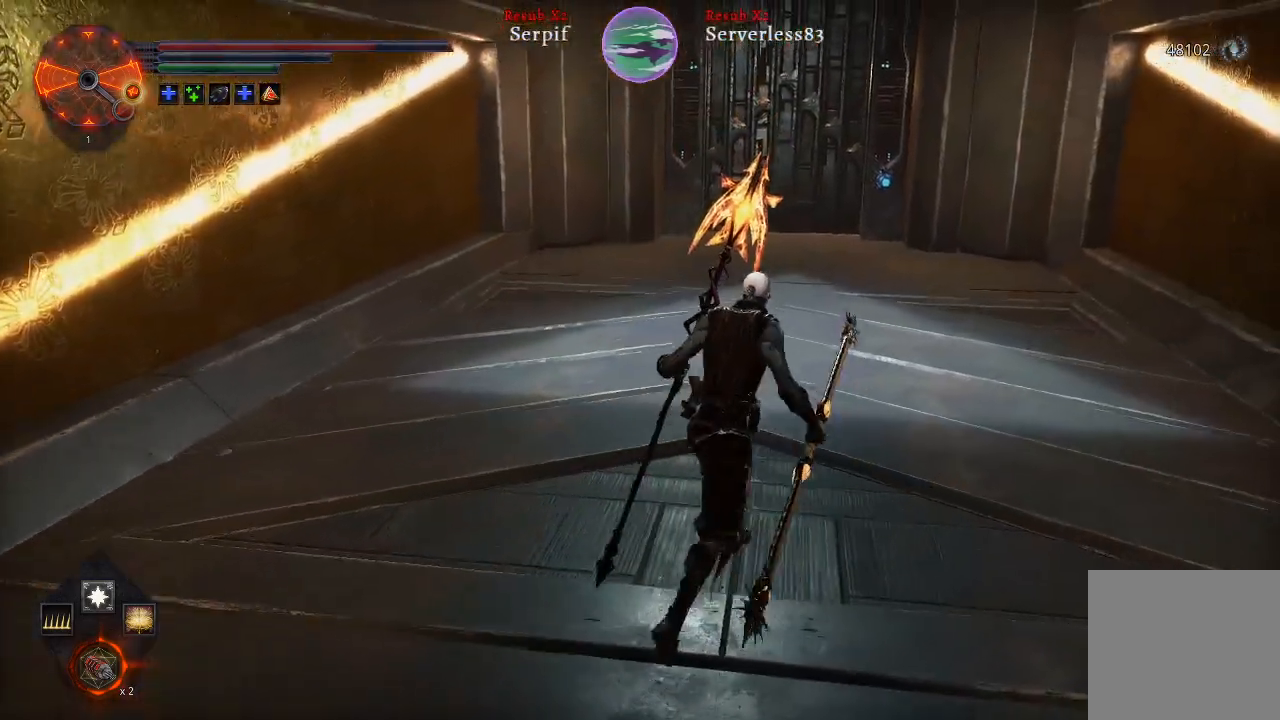
{"buttons": ["L2"], "left_stick": "up-right", "right_stick": "center", "events": []}